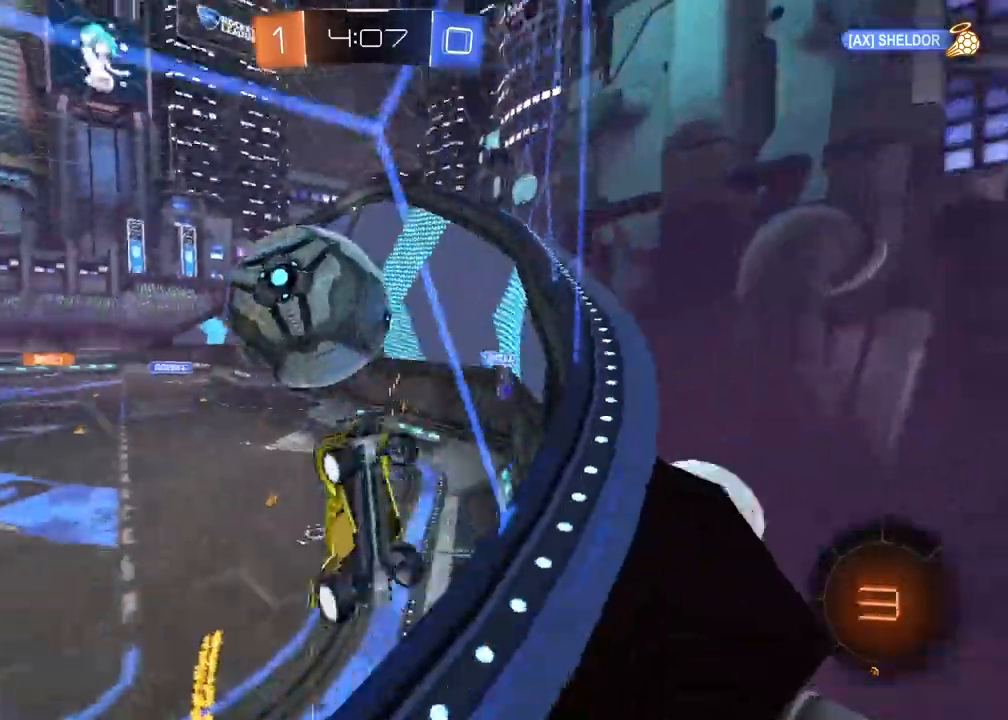
Gameplay with a controller (PlayStation layout); each line is a JSON object with the inputs held at the frame after it. "events" lists button and stick changes between this image and that frame as [ms after this image, input, new state], when the widget could be followed in between.
{"buttons": ["R2"], "left_stick": "right", "right_stick": "center", "events": [[83, "L1", "up"], [100, "right_stick", "down-left"], [500, "right_stick", "center"]]}
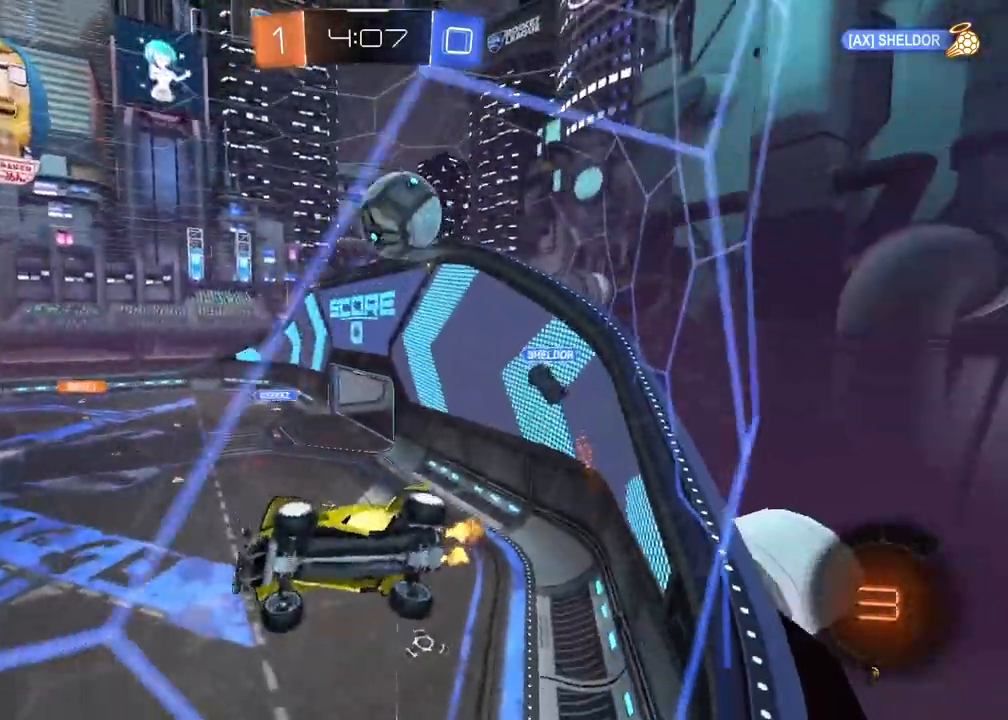
{"buttons": ["R2"], "left_stick": "right", "right_stick": "center", "events": [[117, "TRIANGLE", "down"], [183, "left_stick", "center"], [233, "TRIANGLE", "up"], [500, "left_stick", "right"]]}
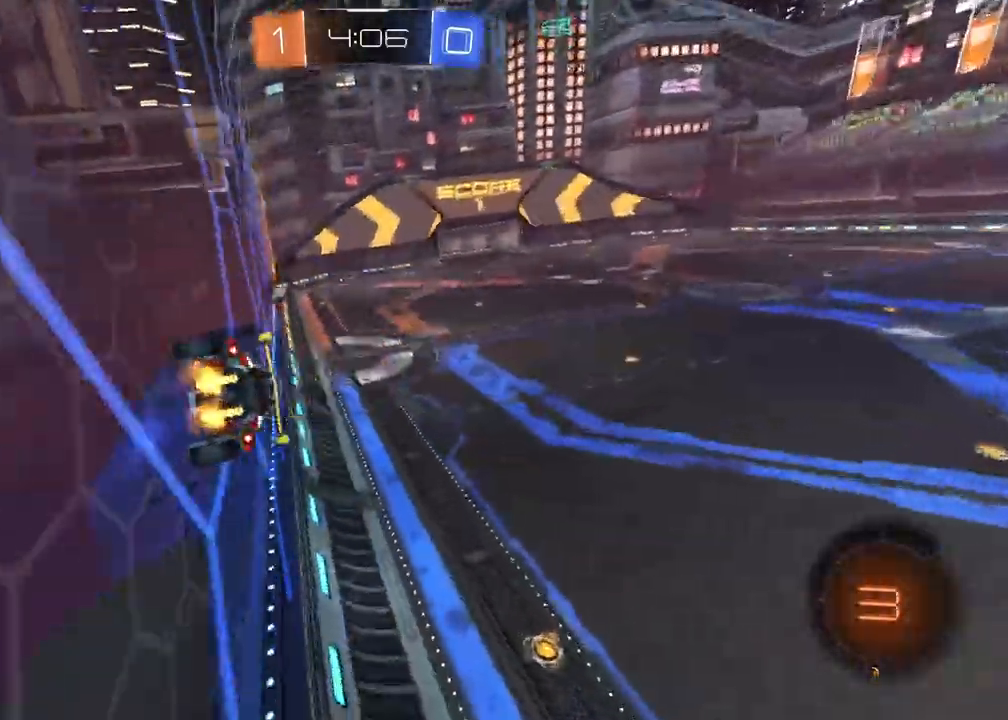
{"buttons": ["TRIANGLE", "R2"], "left_stick": "center", "right_stick": "center", "events": [[33, "CROSS", "down"], [133, "L1", "down"], [133, "left_stick", "left"], [200, "CROSS", "up"], [300, "L1", "up"], [317, "left_stick", "center"], [417, "TRIANGLE", "down"]]}
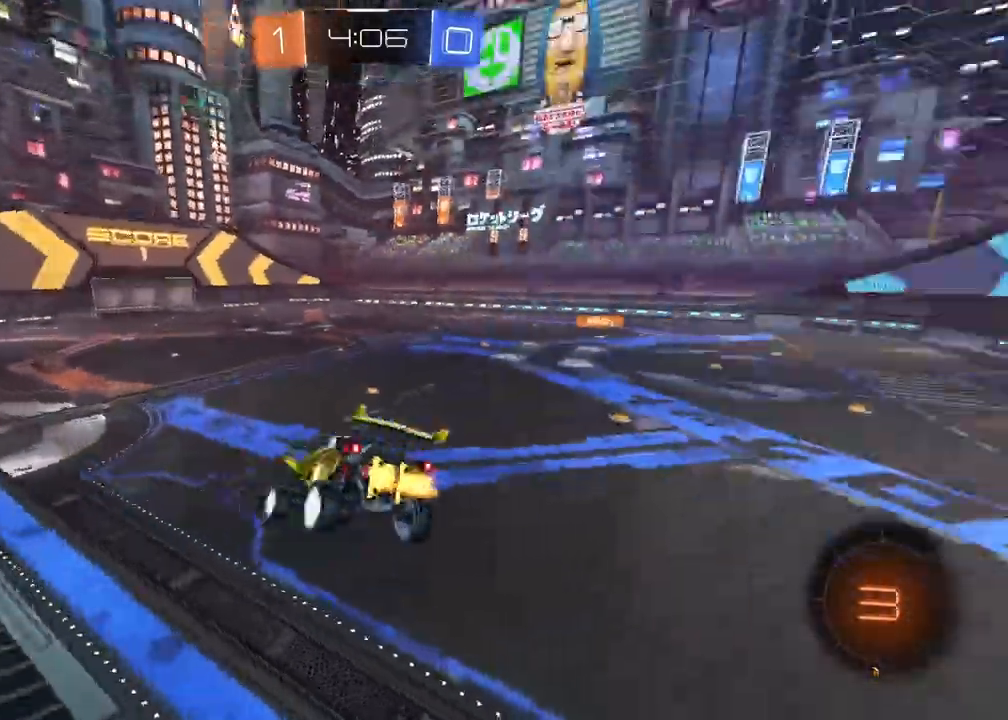
{"buttons": ["CROSS", "R2"], "left_stick": "up", "right_stick": "center", "events": [[33, "TRIANGLE", "up"], [33, "left_stick", "down-left"], [200, "left_stick", "down"], [300, "left_stick", "center"], [367, "left_stick", "up"], [483, "CROSS", "down"]]}
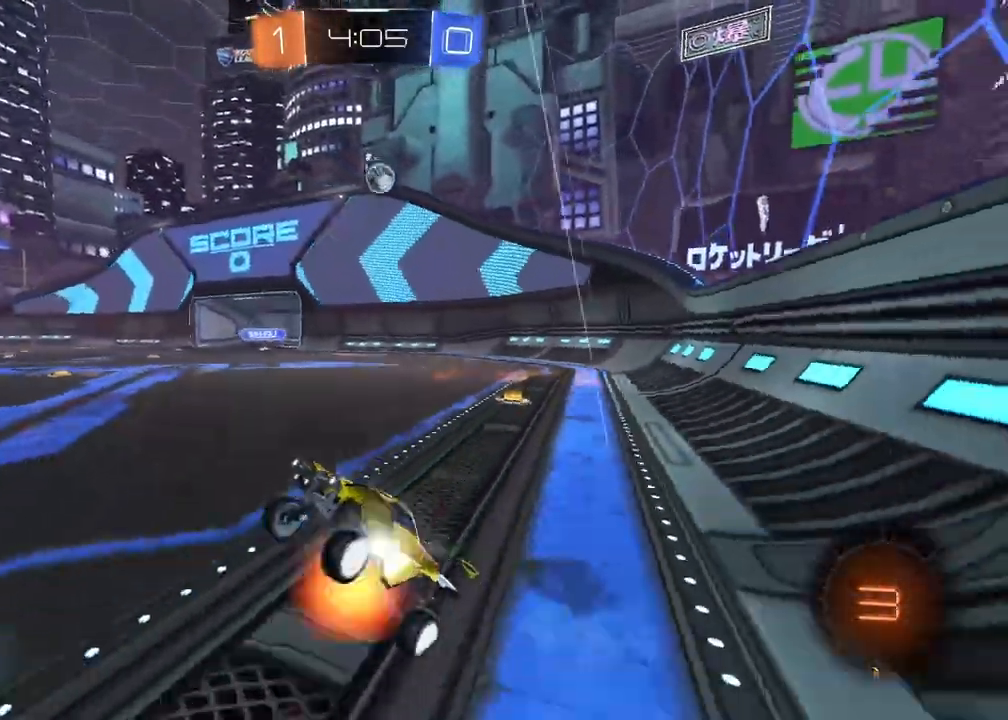
{"buttons": ["R2"], "left_stick": "left", "right_stick": "center", "events": [[83, "left_stick", "center"], [100, "CROSS", "up"], [217, "left_stick", "left"], [317, "left_stick", "center"], [450, "left_stick", "left"]]}
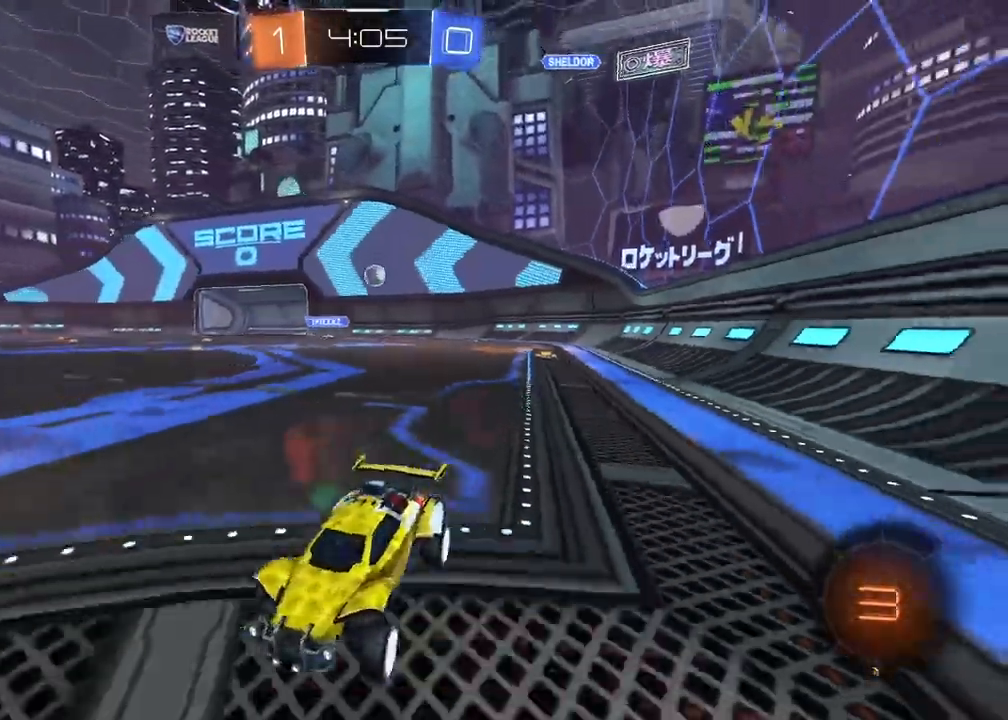
{"buttons": ["R2"], "left_stick": "left", "right_stick": "center", "events": [[50, "left_stick", "center"], [383, "left_stick", "left"]]}
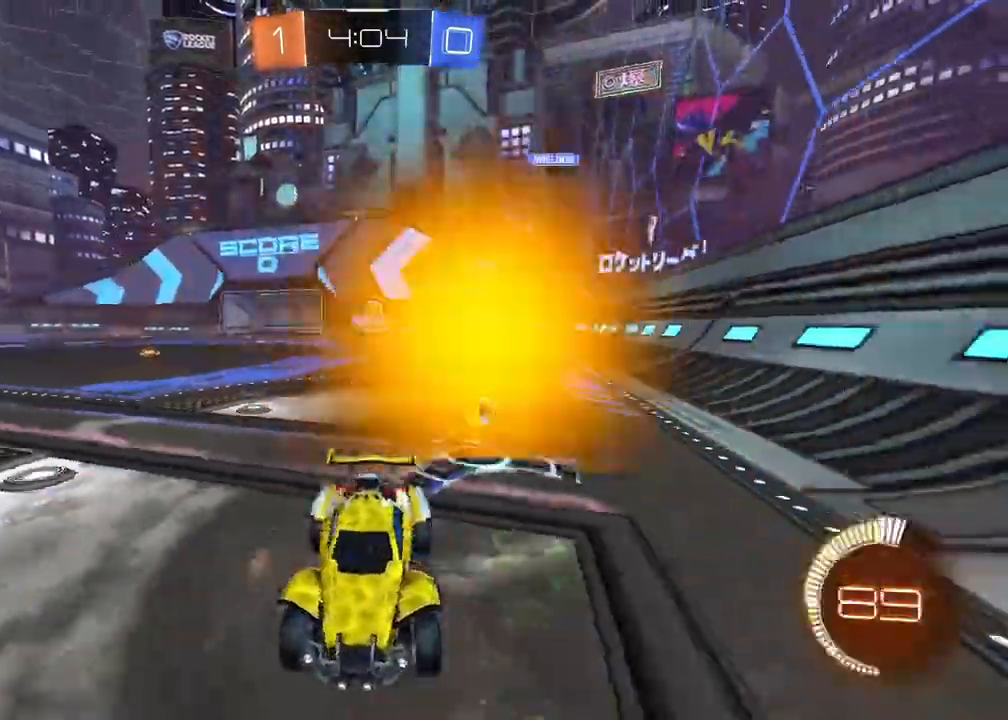
{"buttons": ["R2"], "left_stick": "left", "right_stick": "center", "events": [[67, "left_stick", "center"], [200, "left_stick", "right"], [300, "left_stick", "left"], [367, "L1", "down"], [500, "L1", "up"]]}
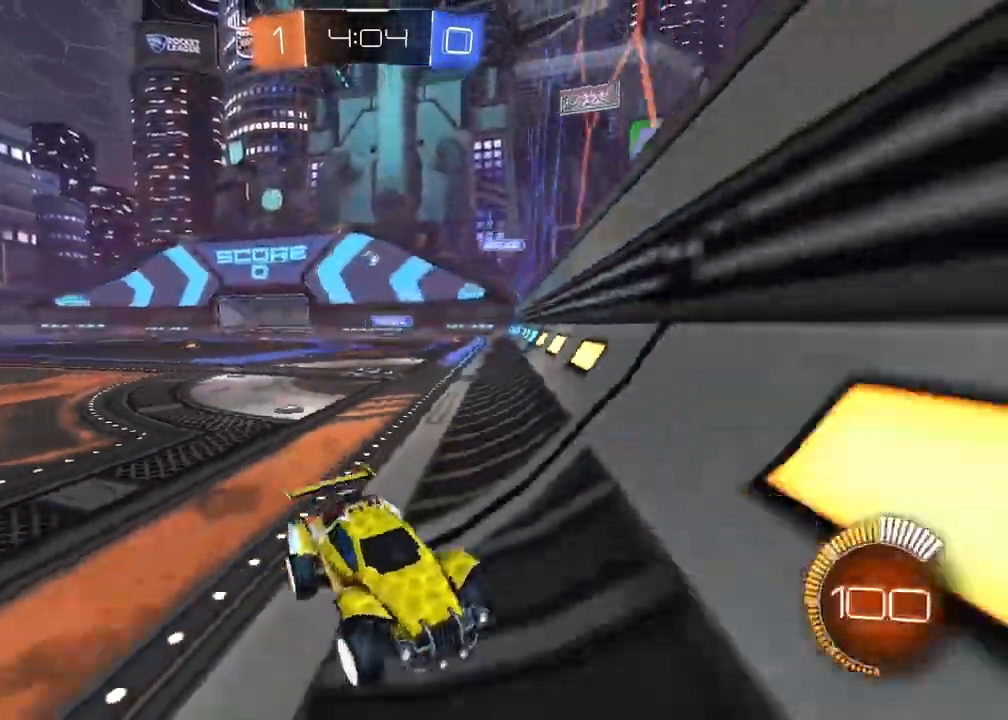
{"buttons": ["L1", "R2"], "left_stick": "left", "right_stick": "center", "events": [[467, "L1", "down"]]}
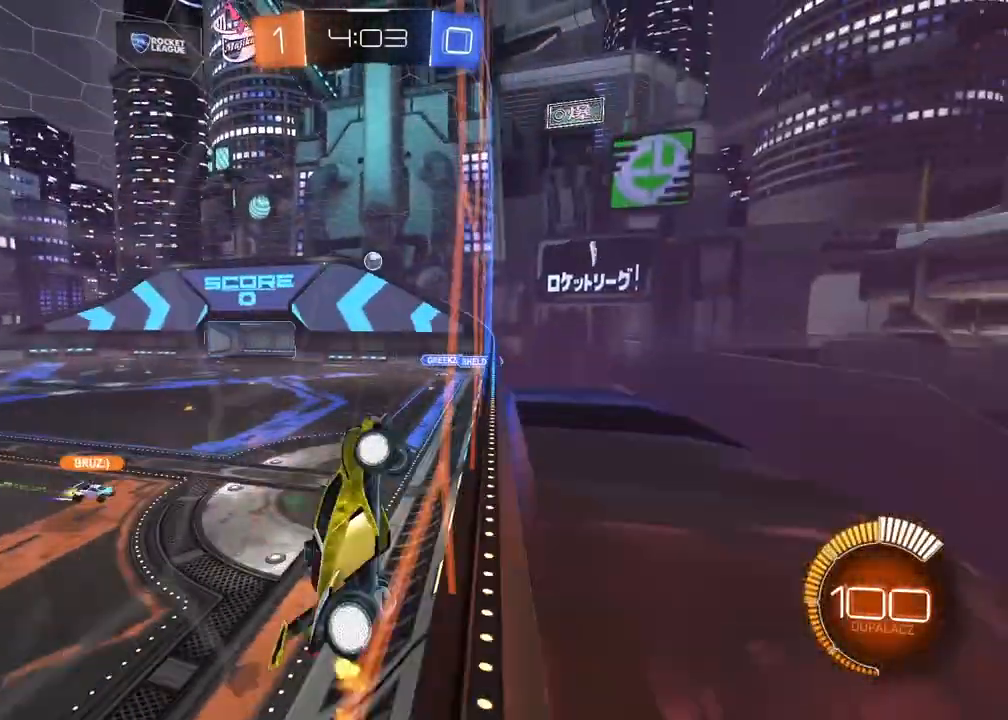
{"buttons": ["R2"], "left_stick": "left", "right_stick": "center", "events": [[67, "L1", "up"], [217, "L1", "down"], [333, "L1", "up"]]}
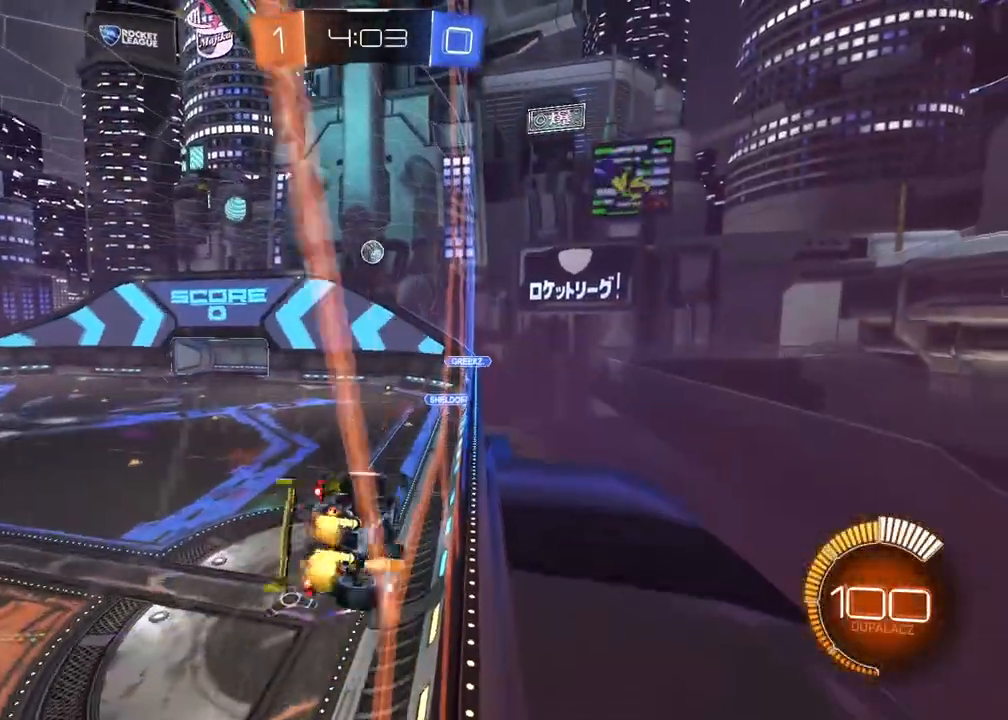
{"buttons": ["R1", "R2"], "left_stick": "left", "right_stick": "center", "events": [[283, "R1", "down"]]}
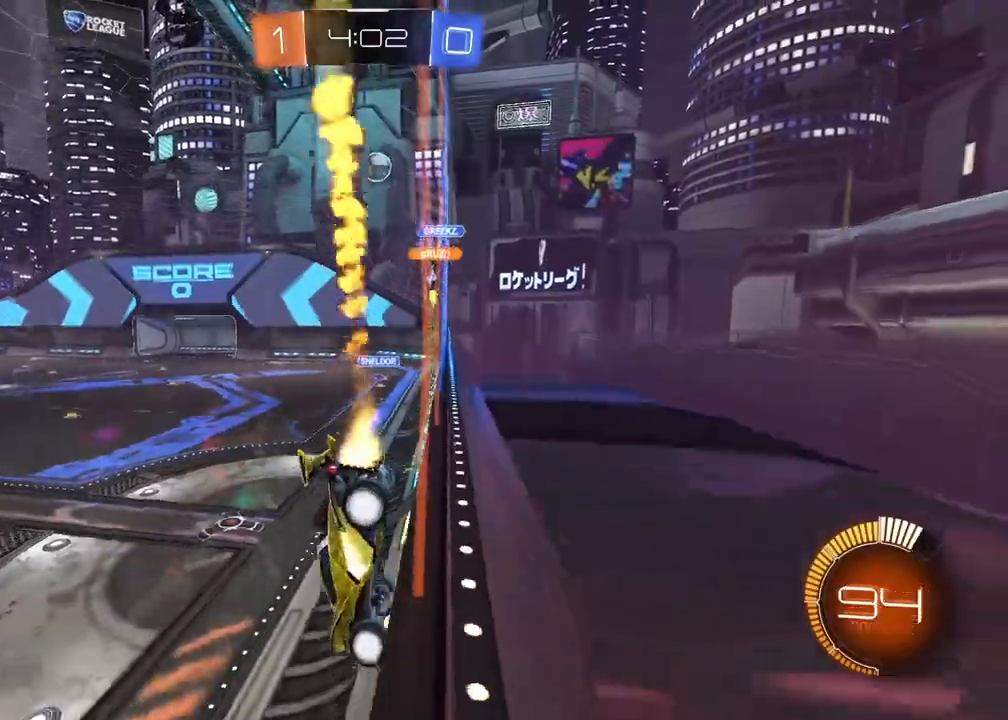
{"buttons": ["R1", "R2"], "left_stick": "center", "right_stick": "center", "events": [[233, "left_stick", "center"]]}
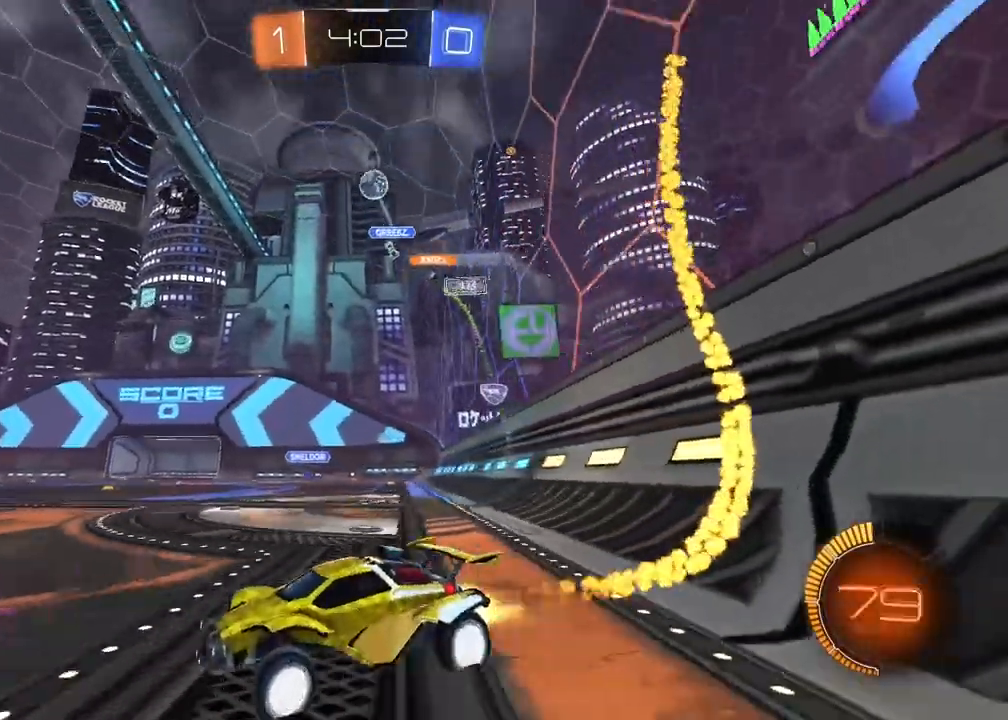
{"buttons": ["L2"], "left_stick": "right", "right_stick": "center", "events": [[67, "R1", "up"], [83, "left_stick", "down-left"], [200, "R2", "up"], [233, "left_stick", "center"], [317, "L2", "down"], [333, "left_stick", "right"]]}
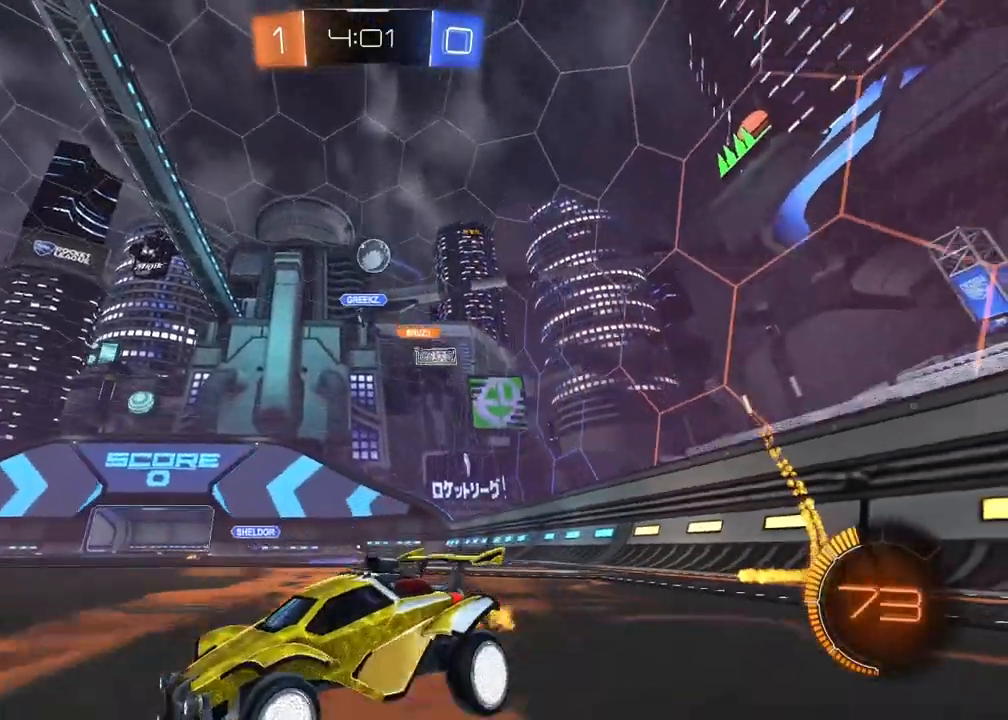
{"buttons": ["R2"], "left_stick": "center", "right_stick": "center", "events": [[67, "L2", "up"], [350, "R2", "down"], [350, "left_stick", "center"]]}
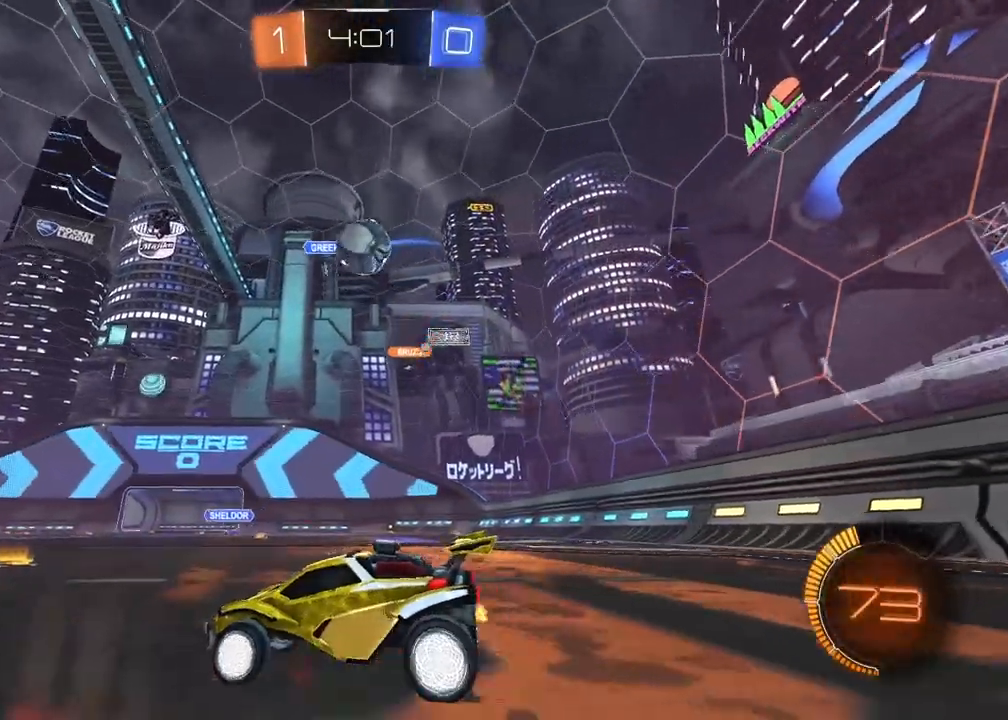
{"buttons": [], "left_stick": "right", "right_stick": "center", "events": [[83, "left_stick", "left"], [167, "left_stick", "center"], [233, "R2", "up"], [333, "left_stick", "right"], [350, "R2", "down"], [417, "R1", "down"], [450, "R1", "up"], [500, "R2", "up"]]}
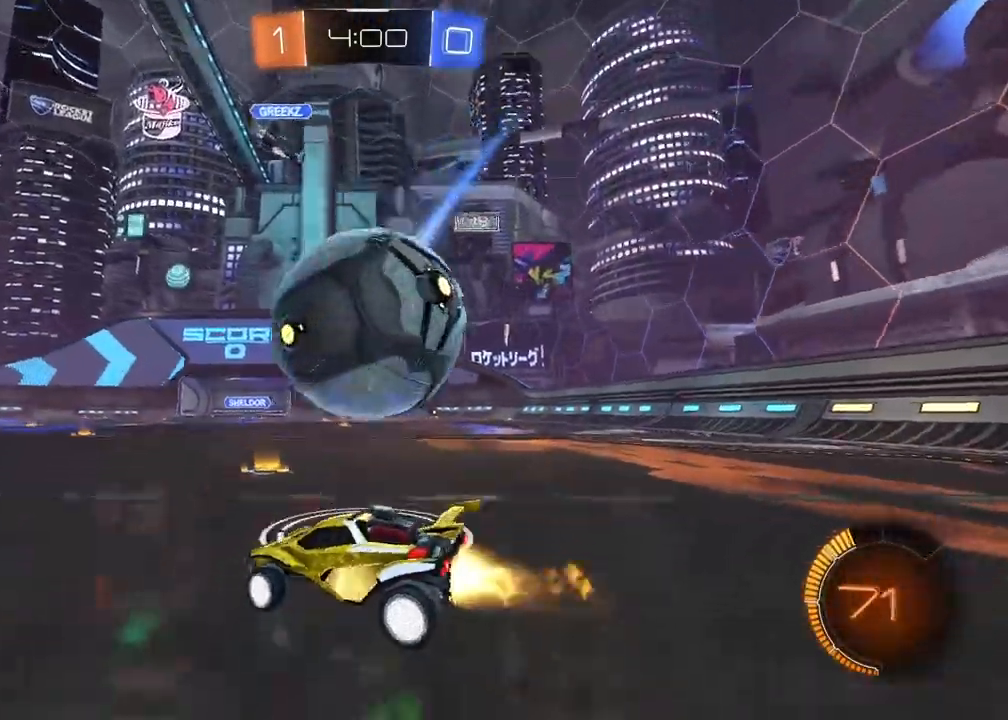
{"buttons": ["TRIANGLE", "R1", "R2"], "left_stick": "center", "right_stick": "center", "events": [[133, "R2", "down"], [183, "R2", "up"], [417, "R2", "down"], [450, "R1", "down"], [450, "left_stick", "center"], [483, "TRIANGLE", "down"]]}
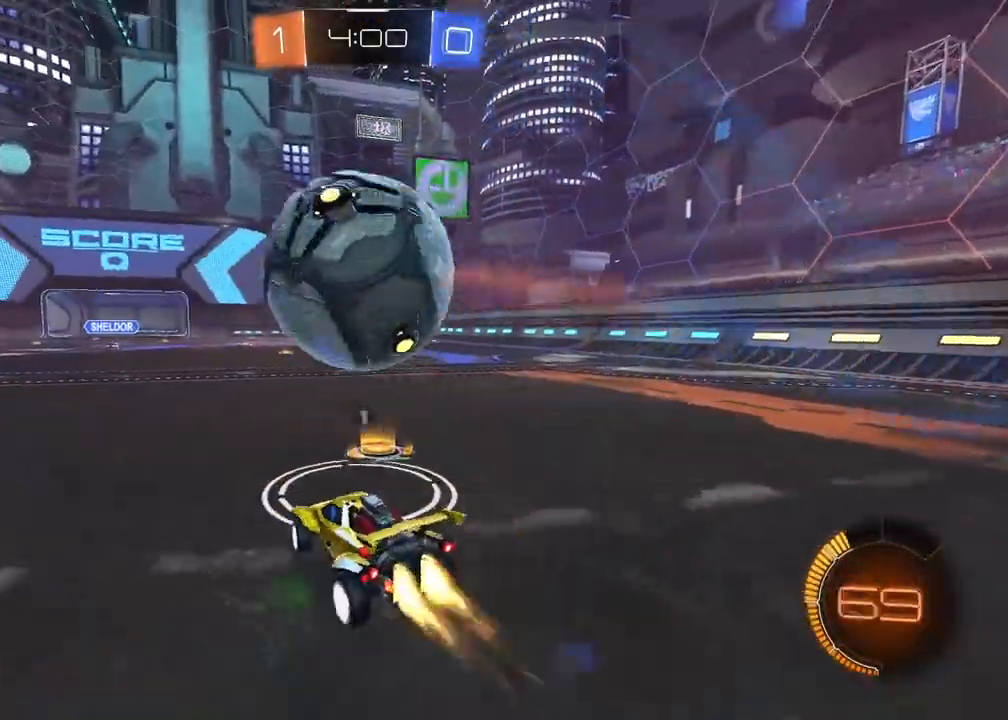
{"buttons": ["CROSS", "R1"], "left_stick": "up-left", "right_stick": "center", "events": [[17, "left_stick", "down"], [50, "R1", "up"], [83, "R2", "up"], [83, "TRIANGLE", "up"], [100, "left_stick", "center"], [250, "R2", "down"], [300, "R1", "down"], [467, "R1", "up"], [467, "R2", "up"], [483, "CROSS", "down"], [483, "left_stick", "up-left"], [500, "R1", "down"]]}
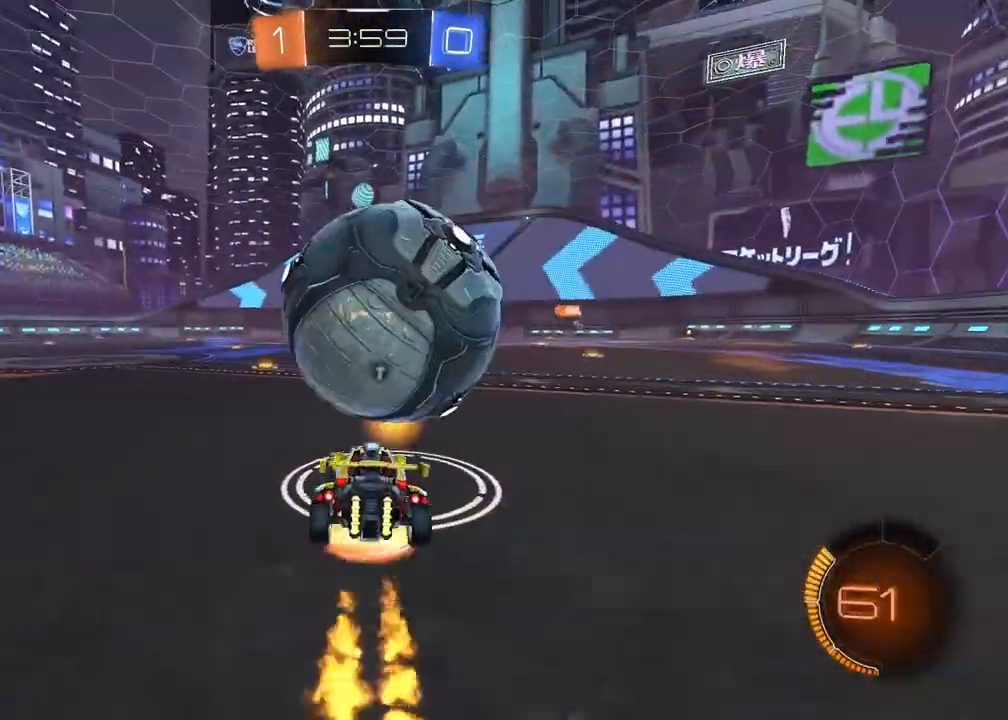
{"buttons": [], "left_stick": "center", "right_stick": "center", "events": [[17, "R2", "down"], [17, "left_stick", "up"], [67, "L3", "down"], [100, "CROSS", "up"], [133, "CROSS", "down"], [300, "L3", "up"], [317, "R1", "up"], [333, "CROSS", "up"], [333, "R2", "up"], [350, "left_stick", "center"]]}
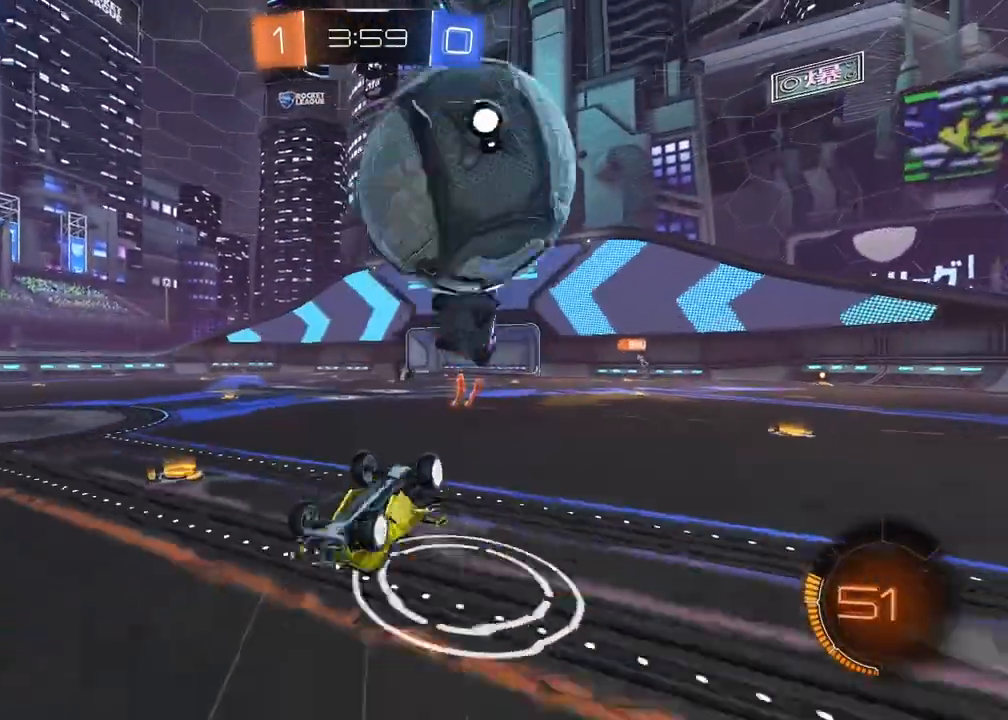
{"buttons": ["TRIANGLE", "R2"], "left_stick": "left", "right_stick": "center", "events": [[200, "left_stick", "down-left"], [250, "TRIANGLE", "down"], [450, "left_stick", "left"], [467, "R2", "down"]]}
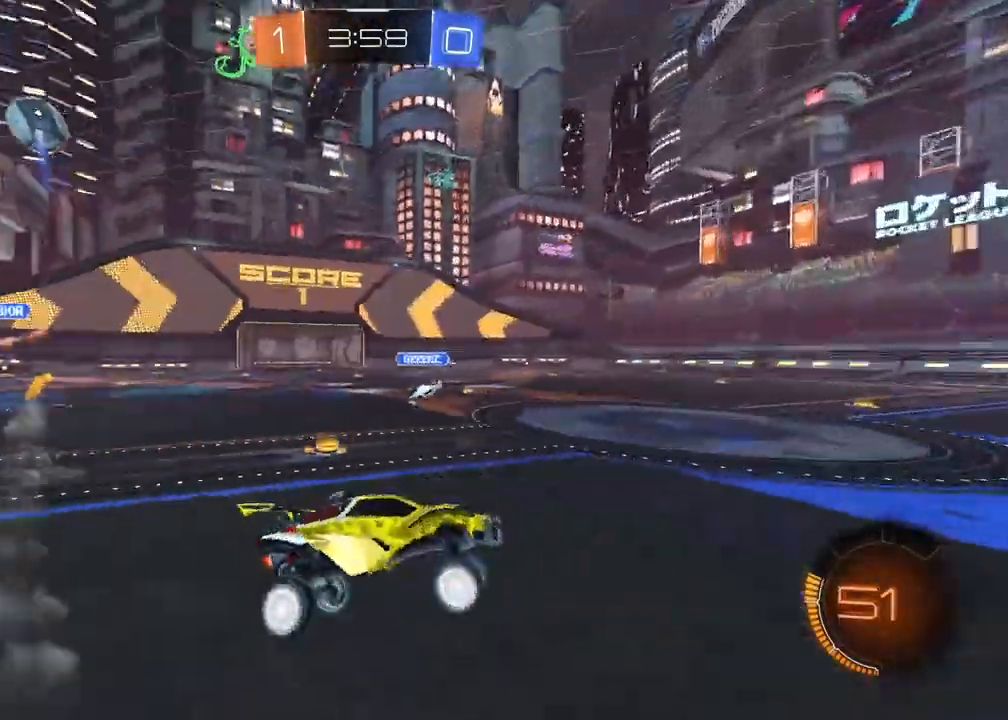
{"buttons": ["R1", "R2"], "left_stick": "left", "right_stick": "center", "events": [[133, "left_stick", "center"], [167, "R1", "down"], [217, "TRIANGLE", "up"], [233, "left_stick", "left"]]}
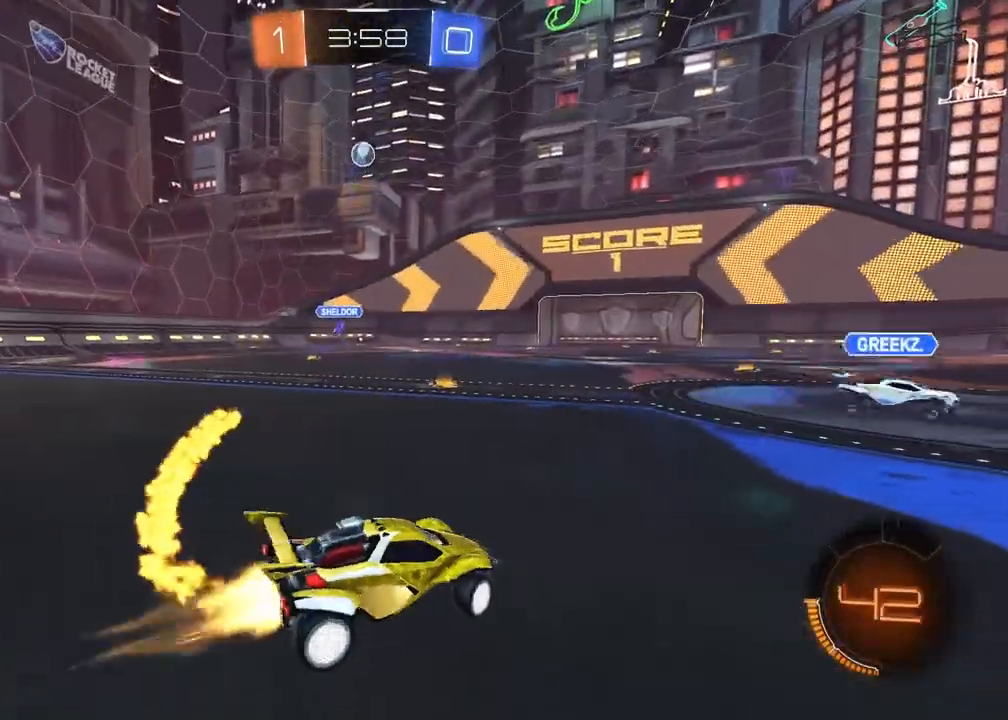
{"buttons": ["CROSS", "R1", "R2"], "left_stick": "up", "right_stick": "center", "events": [[200, "left_stick", "right"], [267, "left_stick", "center"], [483, "left_stick", "up"], [500, "CROSS", "down"]]}
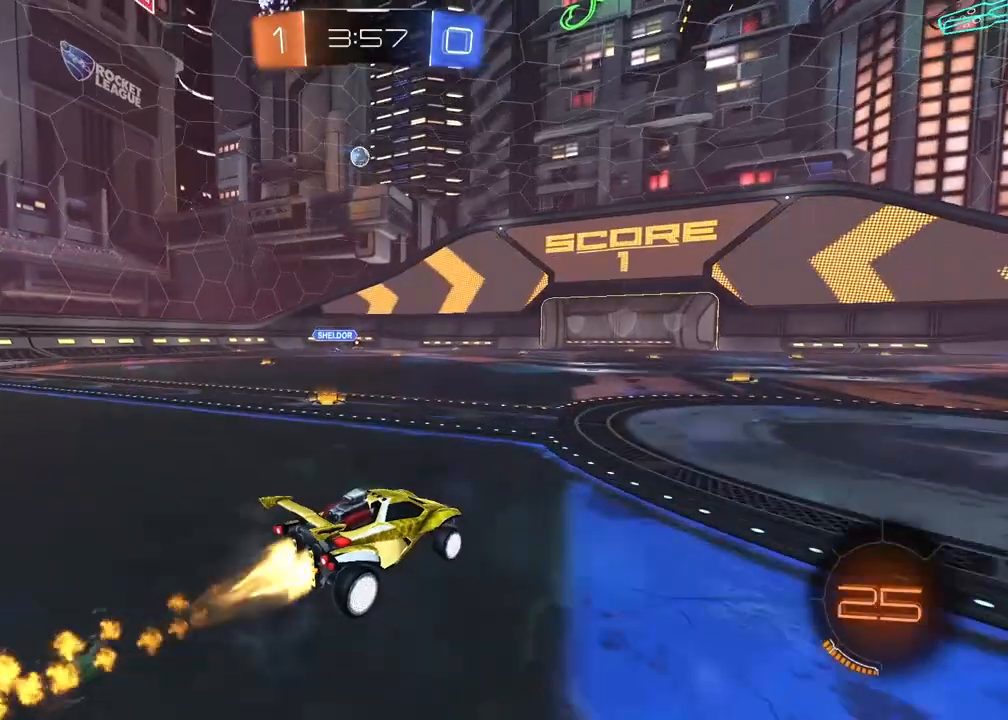
{"buttons": ["R2"], "left_stick": "center", "right_stick": "center", "events": [[83, "CROSS", "up"], [150, "CROSS", "down"], [233, "R1", "up"], [267, "CROSS", "up"], [267, "left_stick", "center"]]}
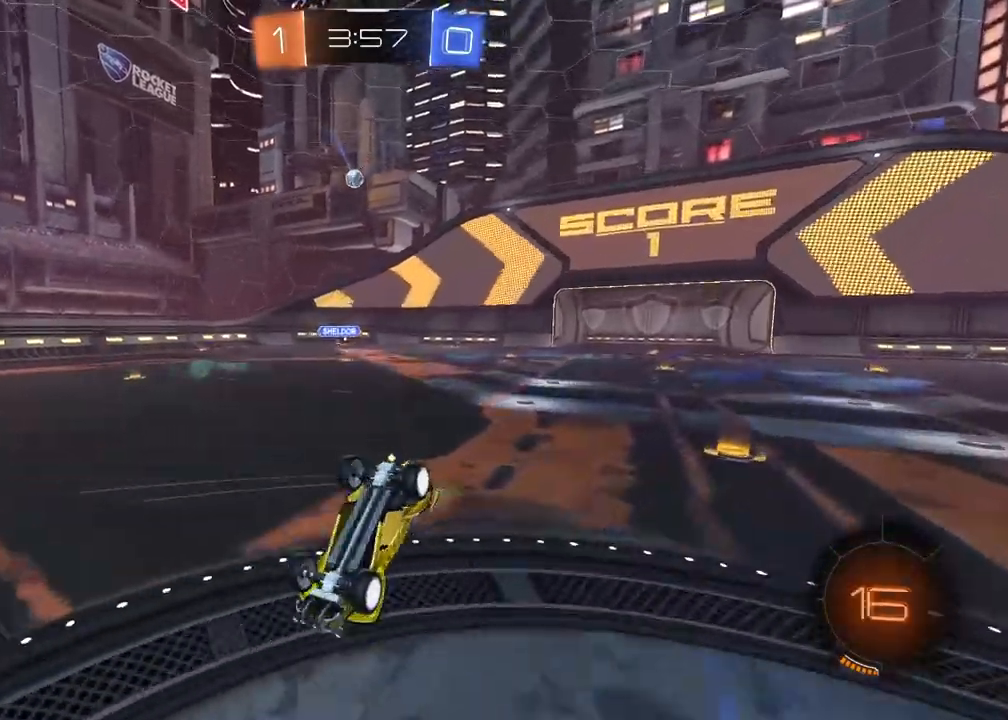
{"buttons": ["R2"], "left_stick": "center", "right_stick": "center", "events": []}
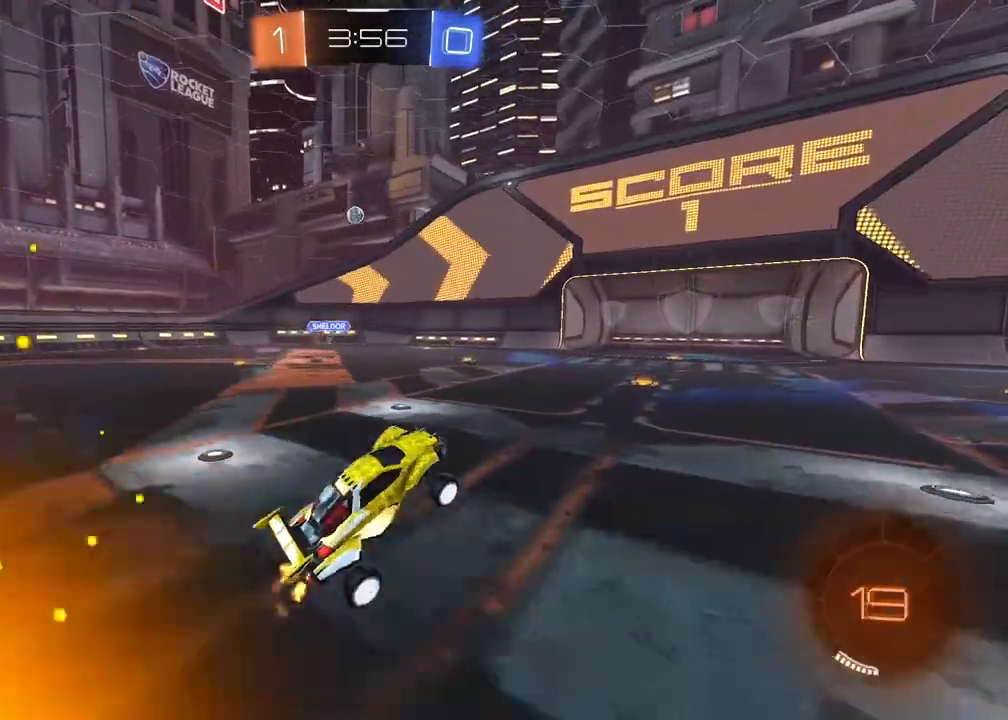
{"buttons": ["R2"], "left_stick": "left", "right_stick": "center", "events": [[217, "left_stick", "left"]]}
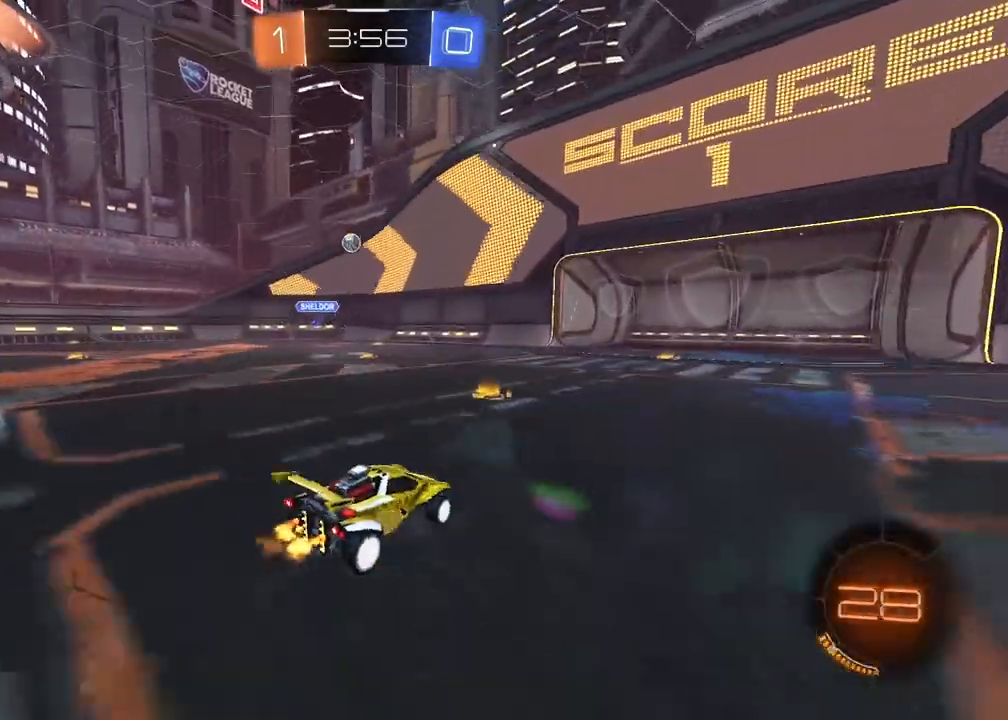
{"buttons": ["L1", "L2"], "left_stick": "left", "right_stick": "center", "events": [[50, "left_stick", "center"], [217, "R2", "up"], [217, "left_stick", "left"], [400, "L2", "down"], [417, "L1", "down"]]}
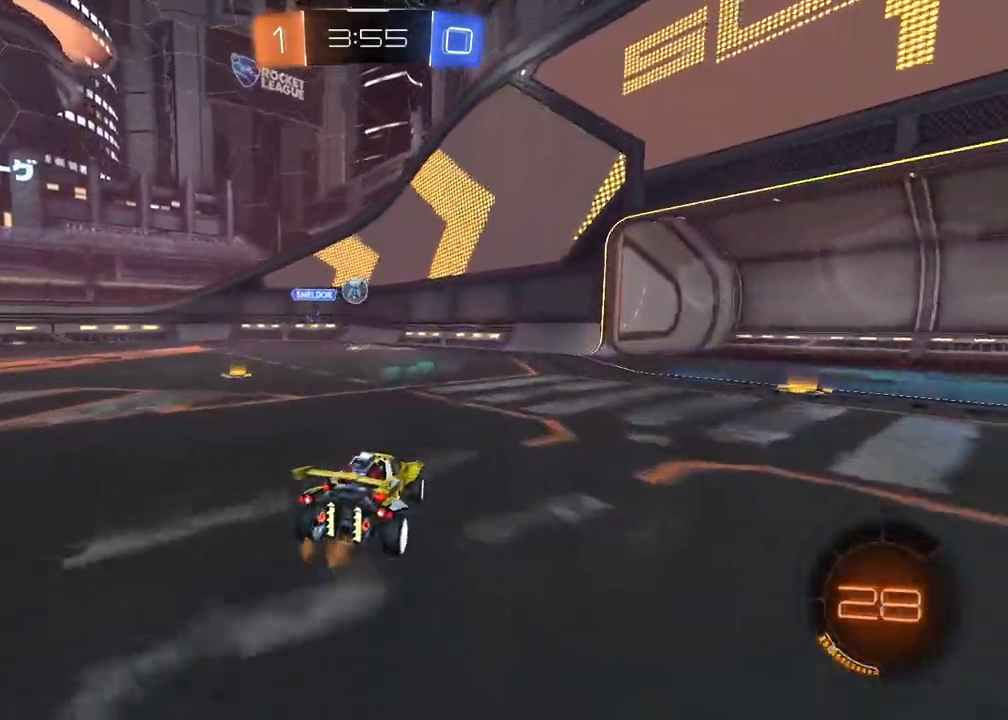
{"buttons": ["R2"], "left_stick": "right", "right_stick": "center", "events": [[33, "L1", "up"], [50, "L2", "up"], [50, "left_stick", "right"], [283, "R2", "down"]]}
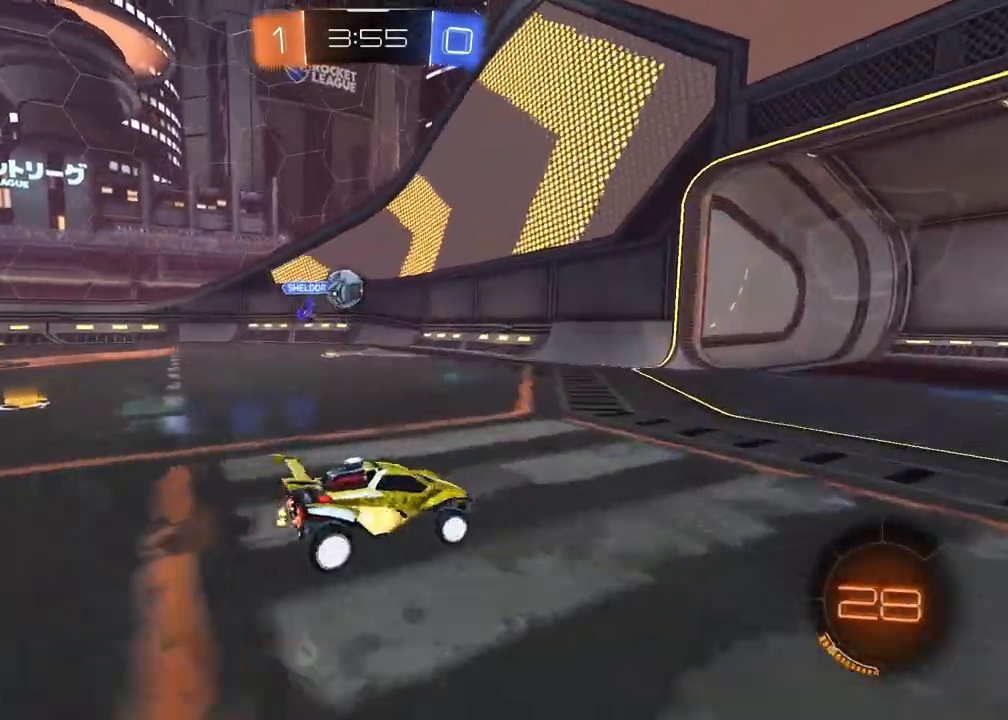
{"buttons": ["L2"], "left_stick": "center", "right_stick": "center", "events": [[17, "R2", "up"], [100, "left_stick", "center"], [183, "L2", "down"], [200, "left_stick", "left"], [350, "left_stick", "center"]]}
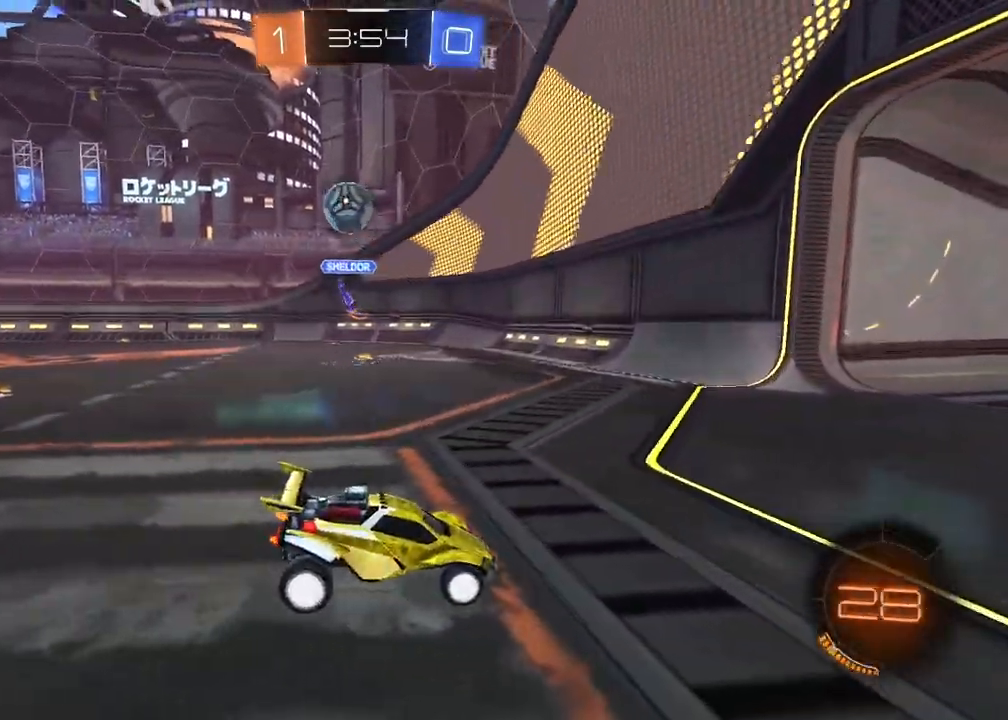
{"buttons": ["L2", "R1"], "left_stick": "left", "right_stick": "center", "events": [[133, "left_stick", "down-left"], [150, "CROSS", "down"], [217, "L2", "up"], [300, "left_stick", "left"], [333, "CROSS", "up"], [433, "R1", "down"], [467, "L2", "down"]]}
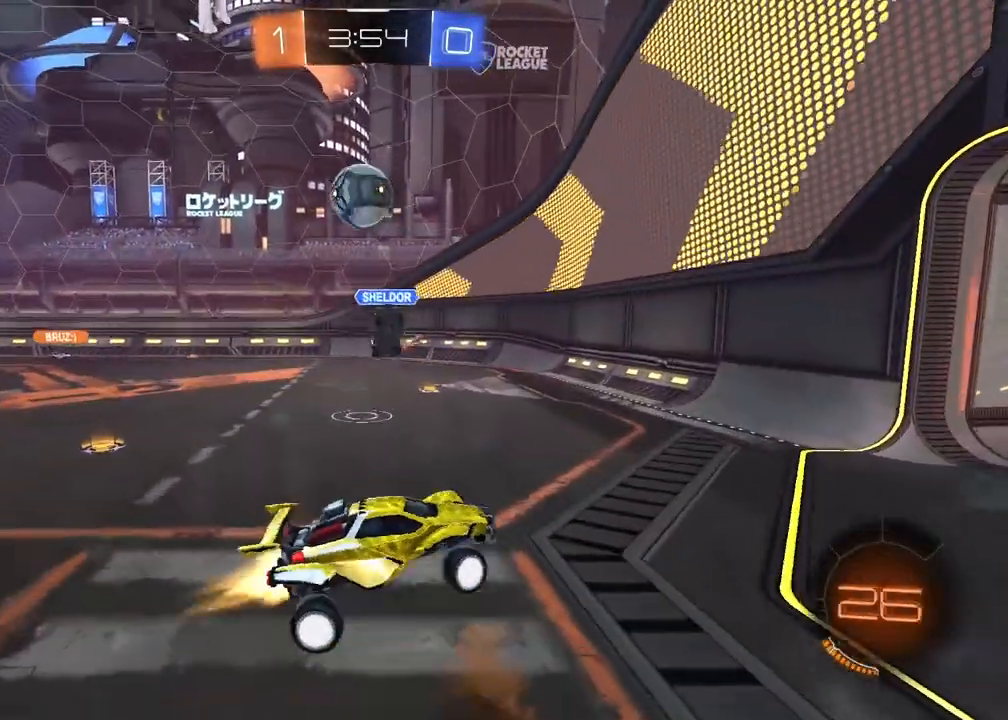
{"buttons": ["R1", "R2"], "left_stick": "center", "right_stick": "center", "events": [[50, "R2", "down"], [83, "left_stick", "up"], [183, "left_stick", "center"], [317, "L2", "up"], [317, "left_stick", "up"], [367, "left_stick", "center"]]}
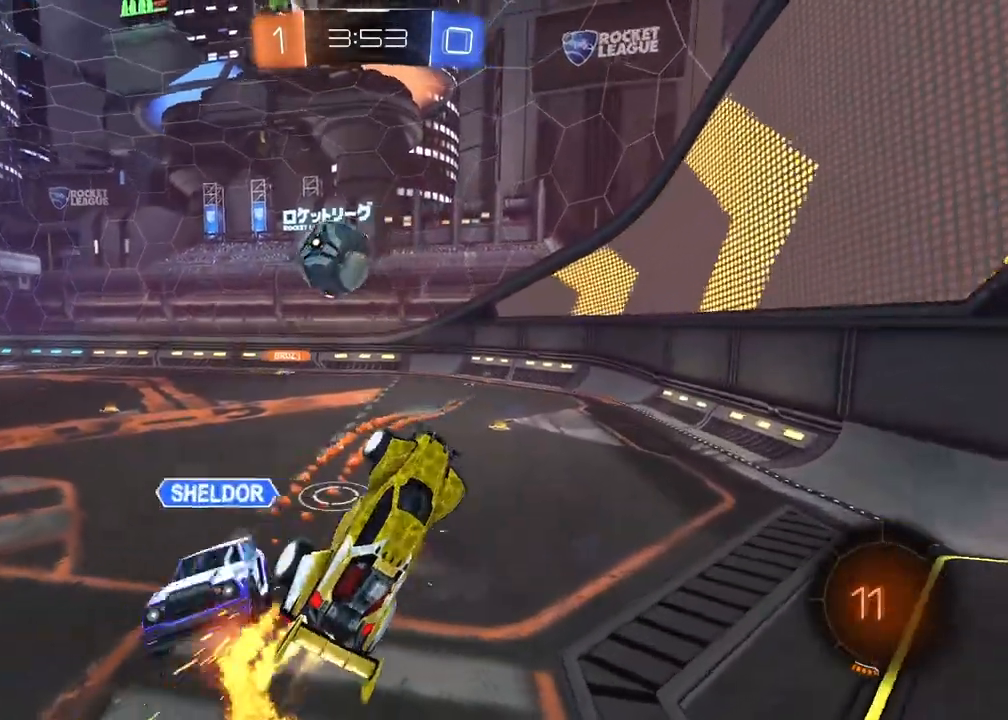
{"buttons": ["CROSS", "L2", "R1", "R2"], "left_stick": "down", "right_stick": "center", "events": [[33, "L2", "down"], [33, "left_stick", "up-right"], [150, "CROSS", "down"], [183, "L3", "down"], [317, "L3", "up"], [350, "left_stick", "down-right"], [417, "left_stick", "down"]]}